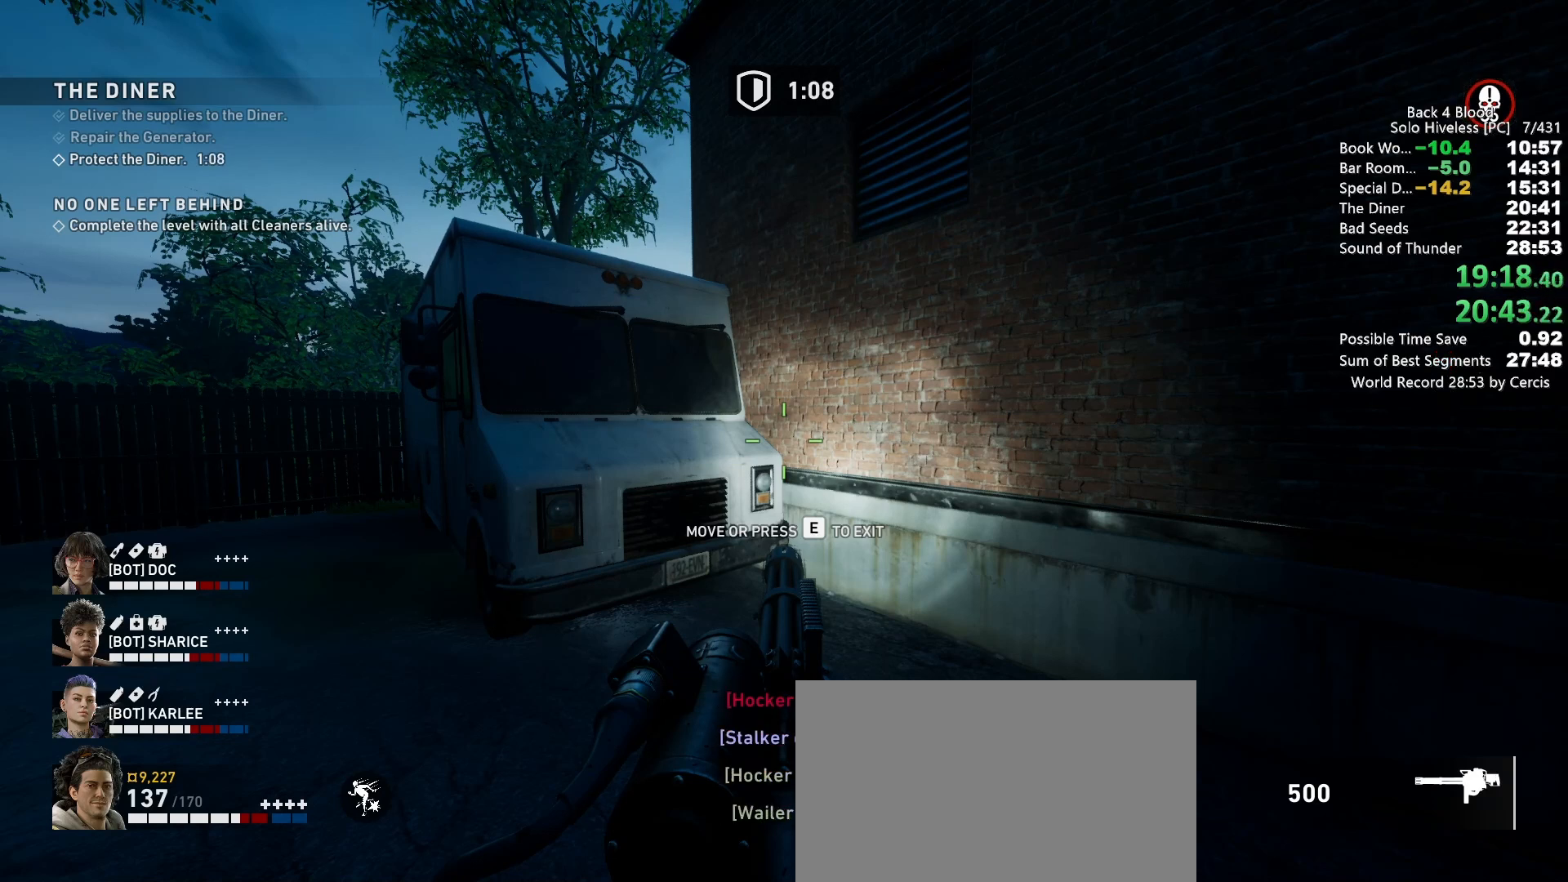
Gameplay with keyboard and mouse; each line is a JSON object with the keys and mouse buttons held at the frame after it. "events" lists presses ("down") and releases ("up") of "1", "2", "3", "4", "5", "a", "alt", "b", "c", "ctrl", "d", "e", "f", "g", "q", "r", "s", "shift", "space", "t", "tab", "tilde", "v", "w", "x", "z", "mouse_left", "mouse_wheel", "mouse_right", "mouse_mb4" and "mouse_mb5" between this image and that frame as [ms after this image, input, new state], when the widget could be followed in between. "mouse_left", "mouse_wheel", "mouse_right", "mouse_mb4", "mouse_mb5" = the "left", "wheel", "right", "mb4", "mb5" buttons of the "mouse" list. No other keys are recorded. "wheel" means that the mouse wheel is clicked or scrolled. Mouse movement is not recorded.
{"keys": [], "mouse": [], "events": [[333, "e", "down"], [467, "e", "up"]]}
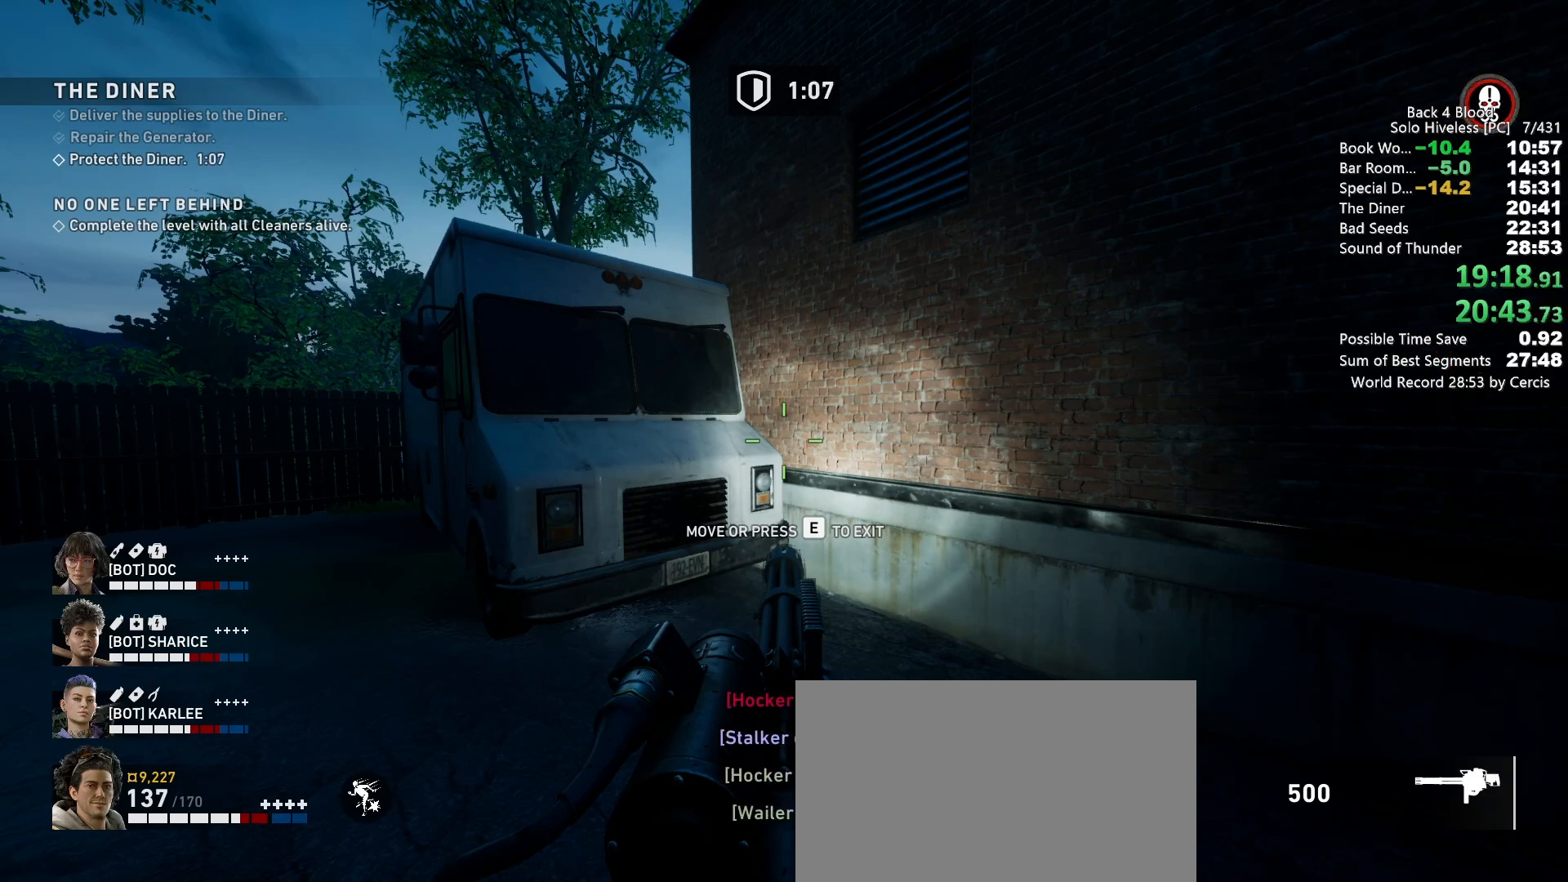
{"keys": [], "mouse": [], "events": [[67, "v", "down"], [167, "a", "down"], [167, "v", "up"], [300, "a", "up"]]}
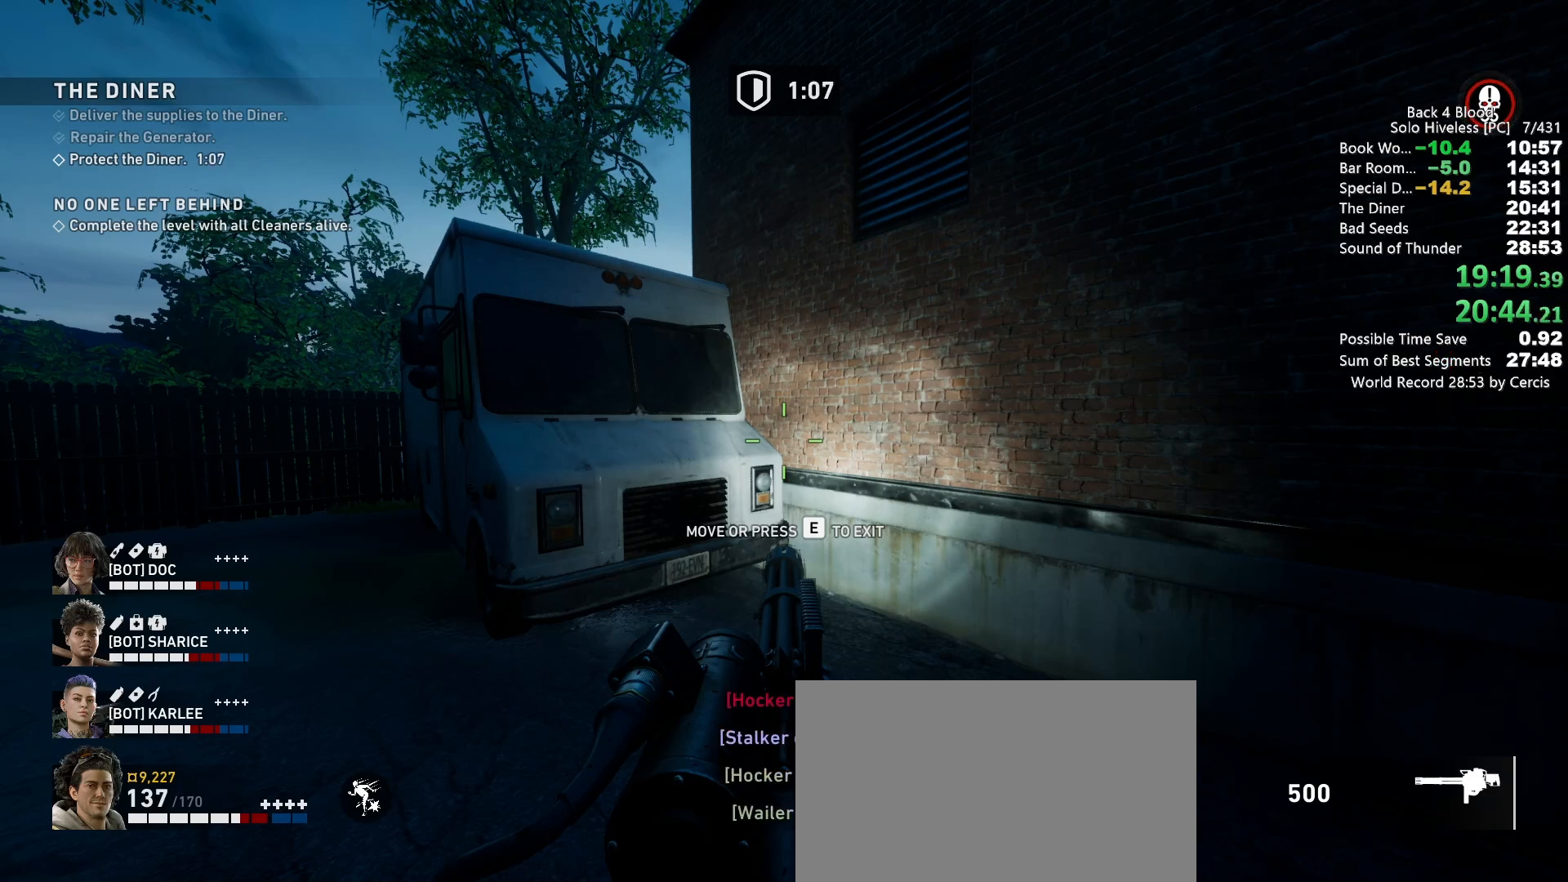
{"keys": [], "mouse": [], "events": []}
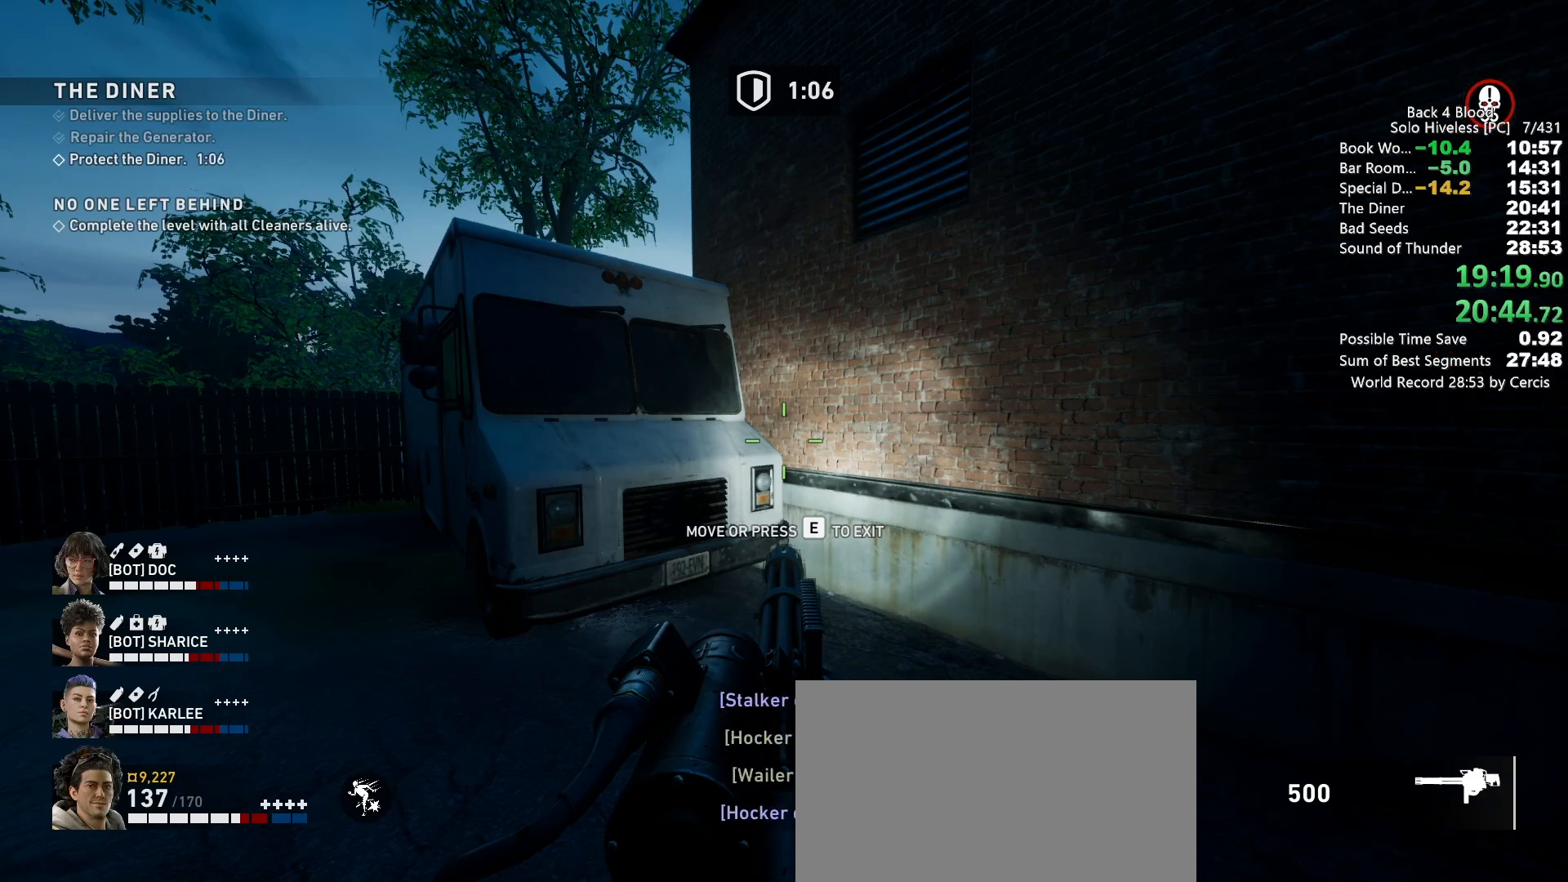
{"keys": [], "mouse": [], "events": []}
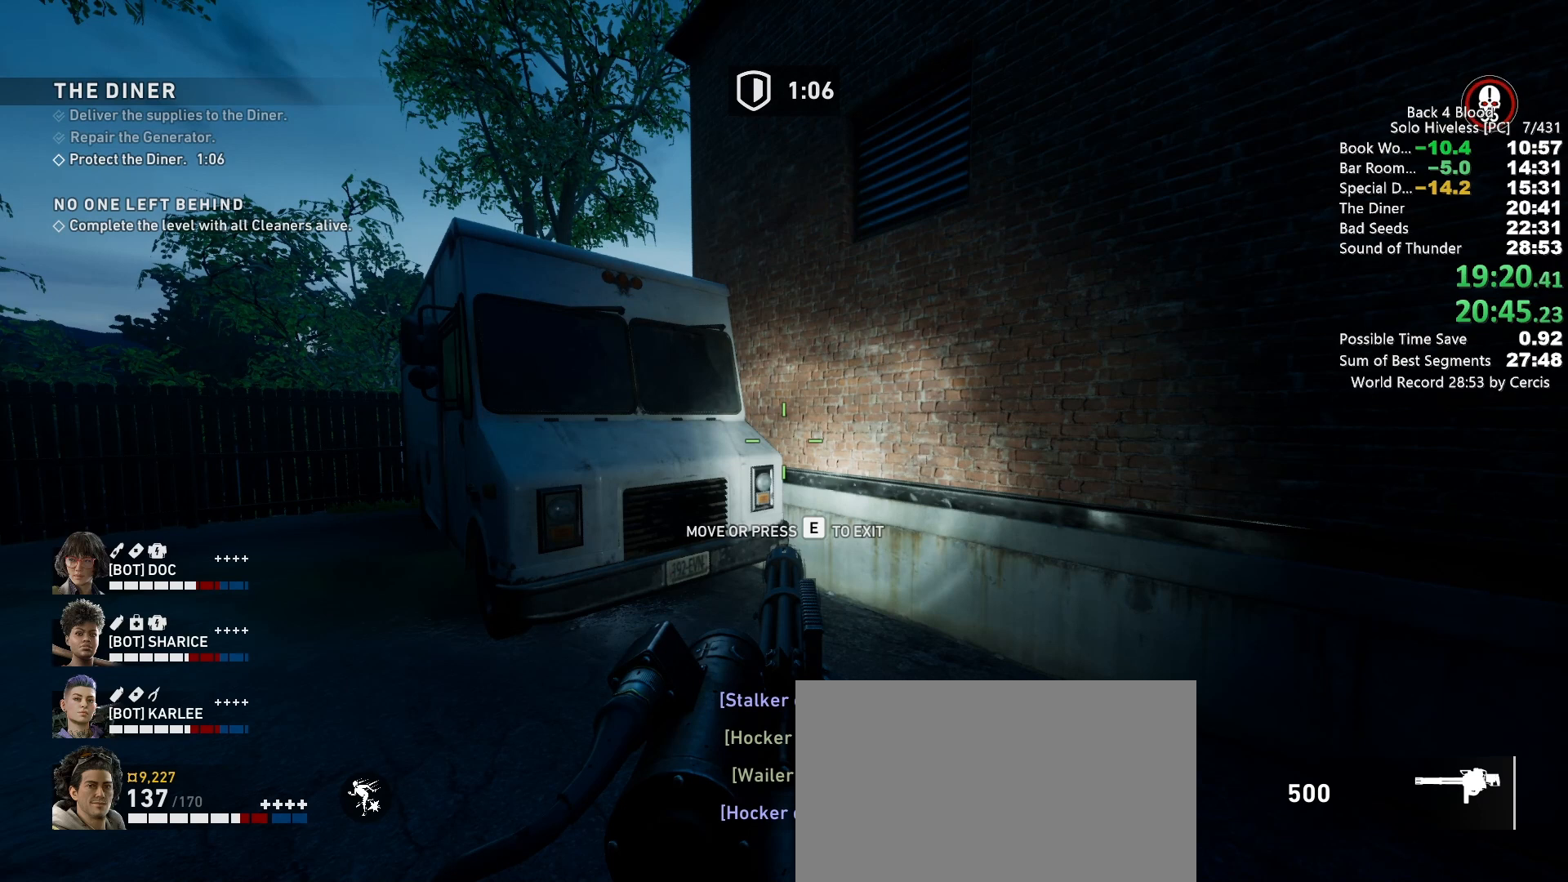
{"keys": [], "mouse": [], "events": [[33, "b", "down"], [167, "b", "up"]]}
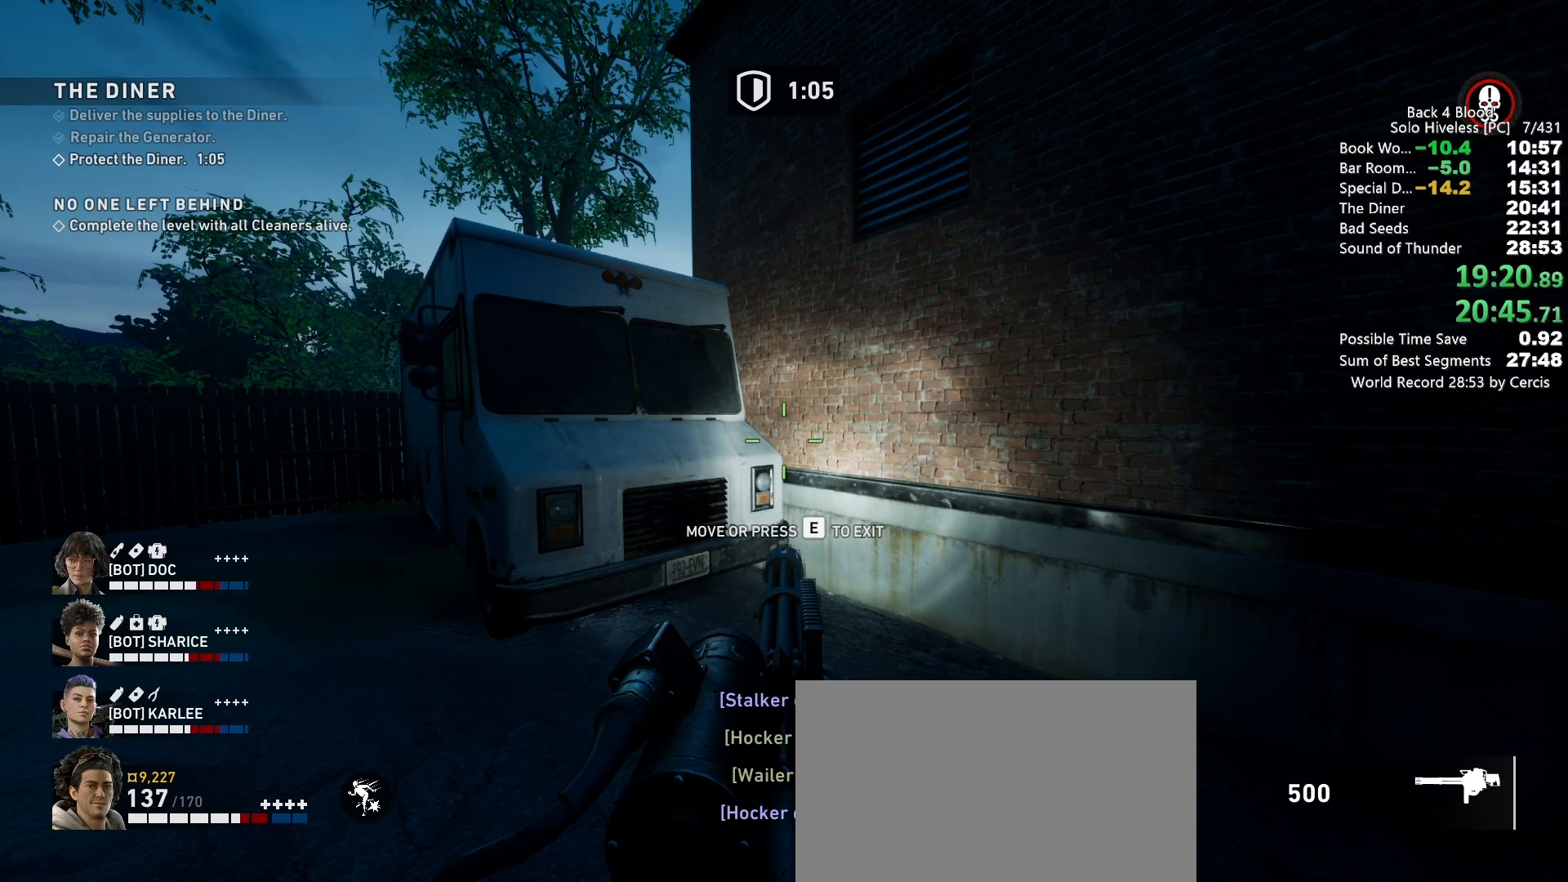
{"keys": [], "mouse": [], "events": [[167, "g", "down"], [267, "a", "down"], [333, "g", "up"], [400, "a", "up"]]}
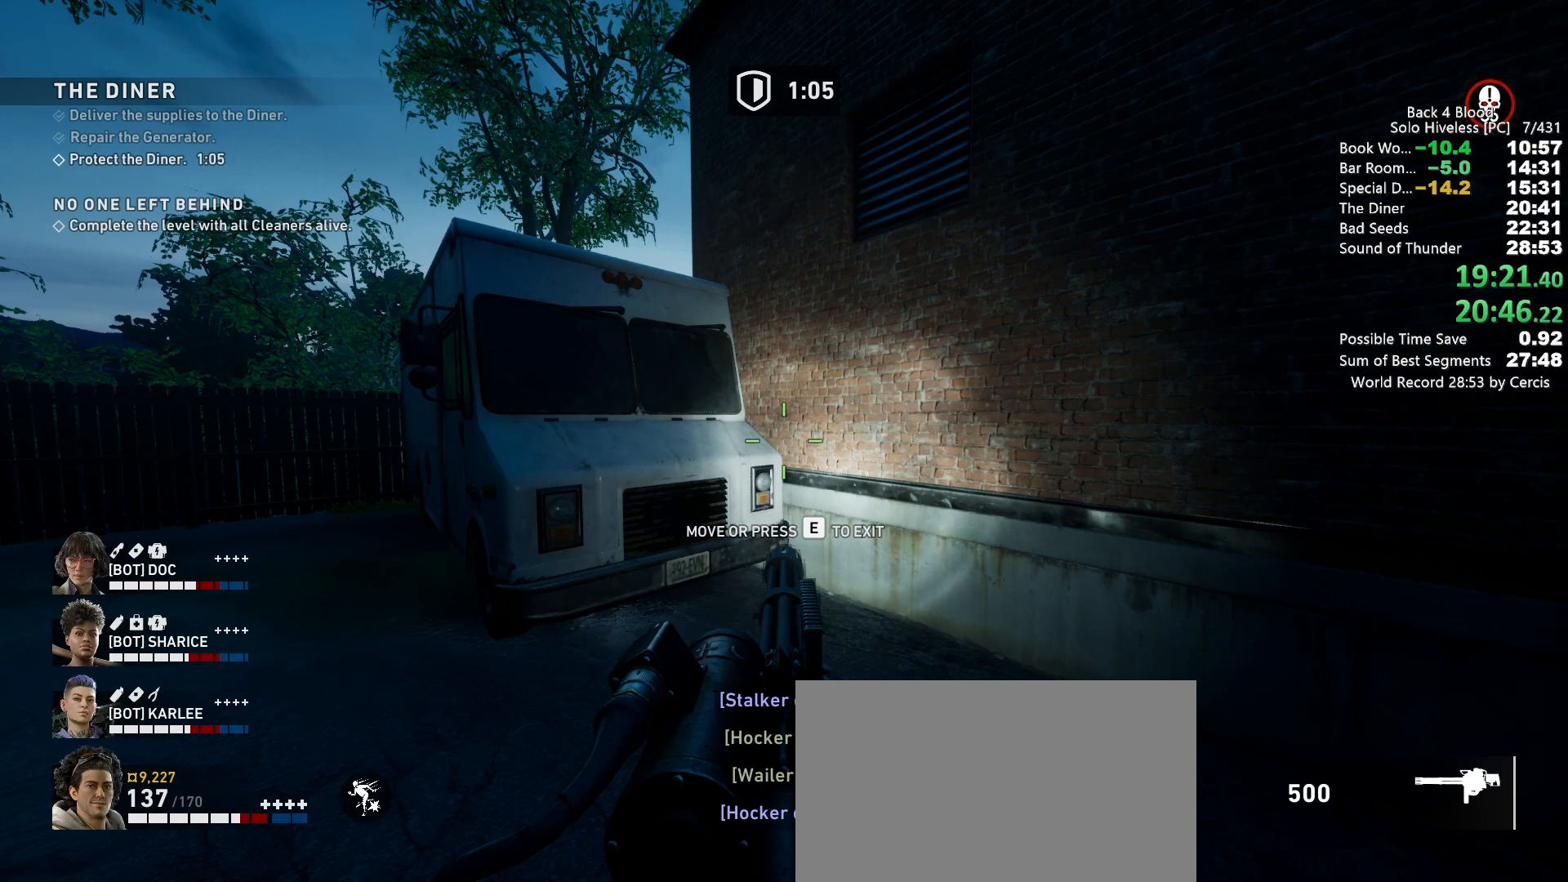
{"keys": [], "mouse": [], "events": []}
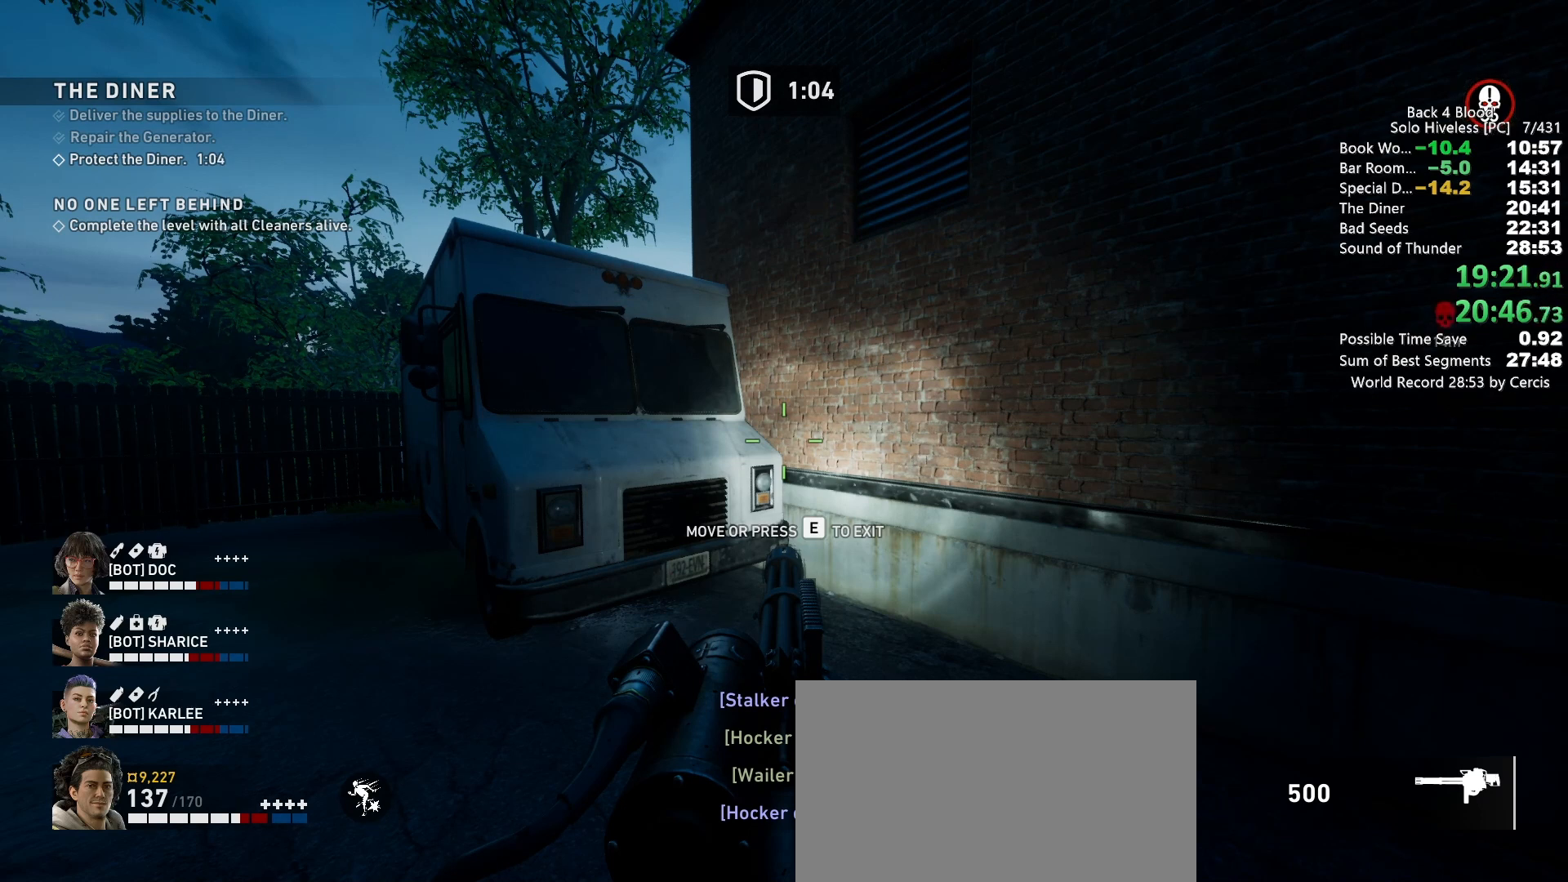
{"keys": [], "mouse": [], "events": []}
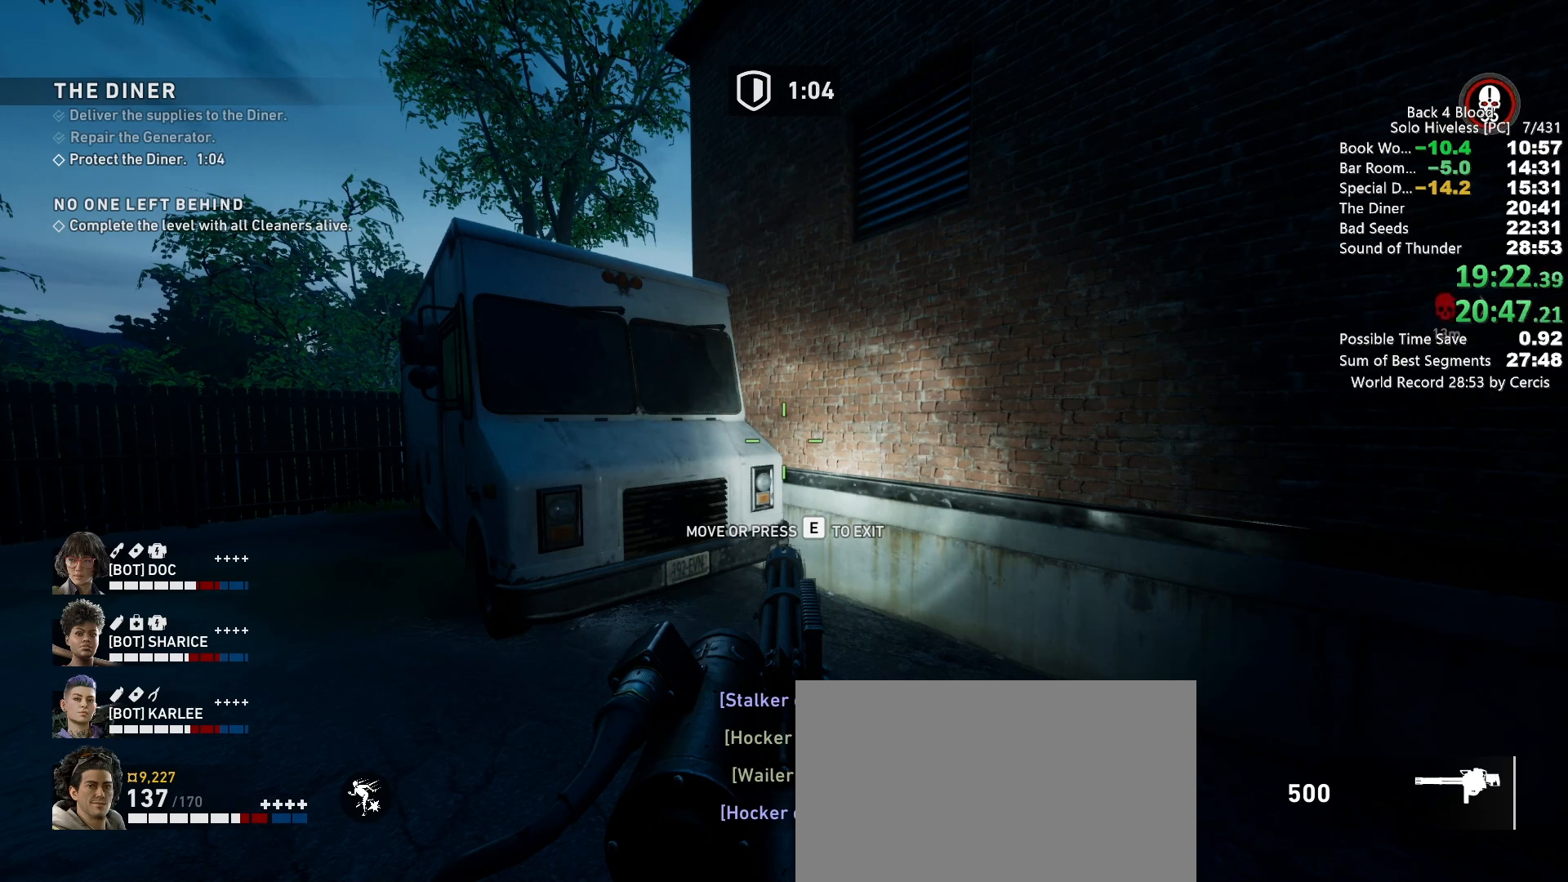
{"keys": [], "mouse": [], "events": []}
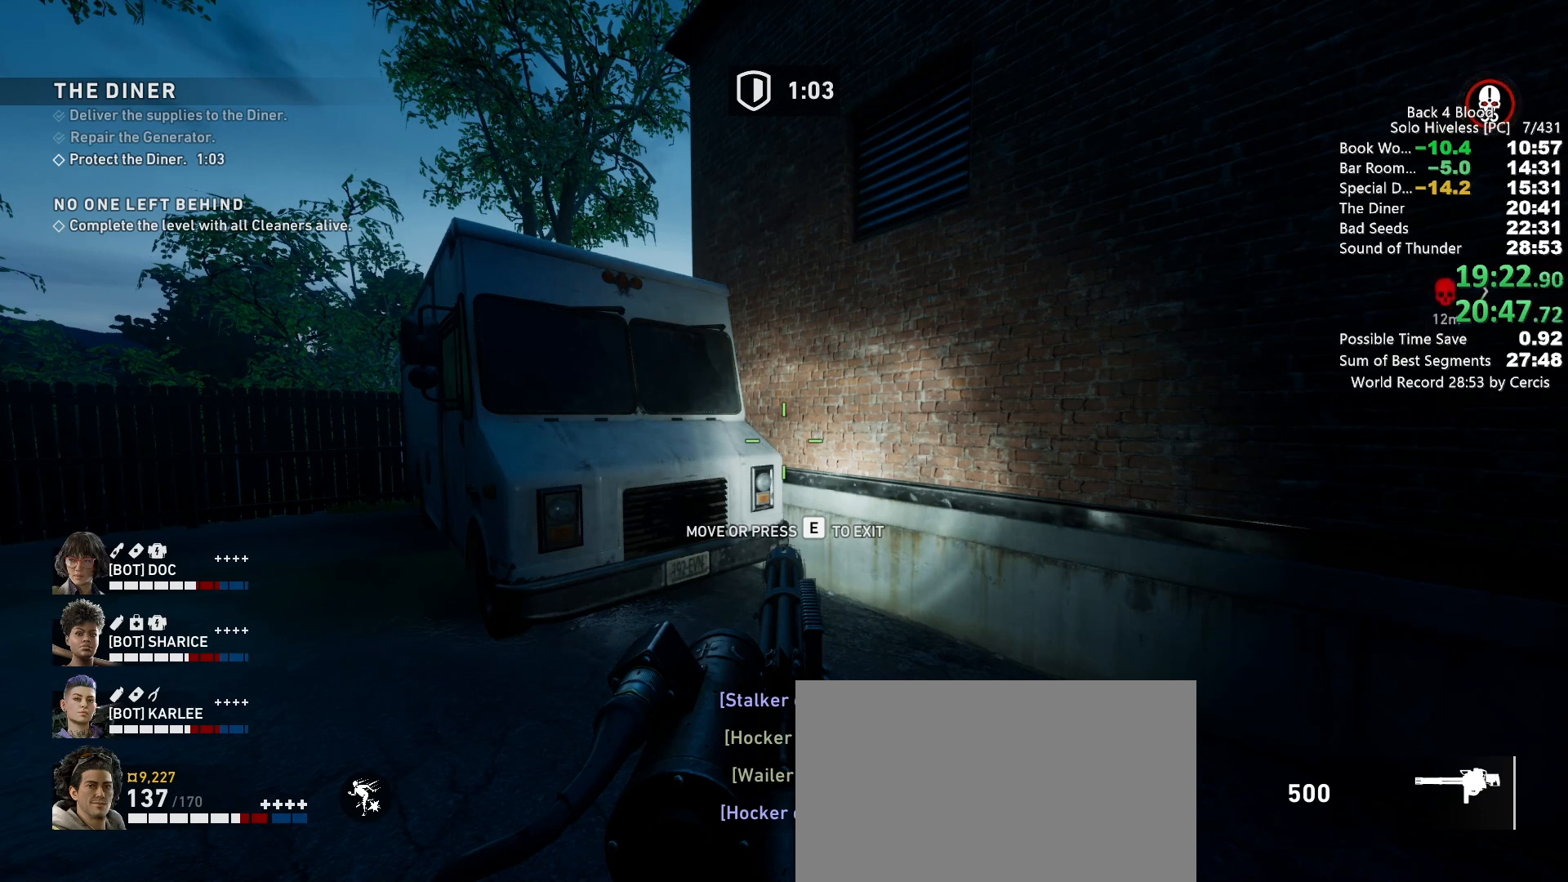
{"keys": [], "mouse": [], "events": []}
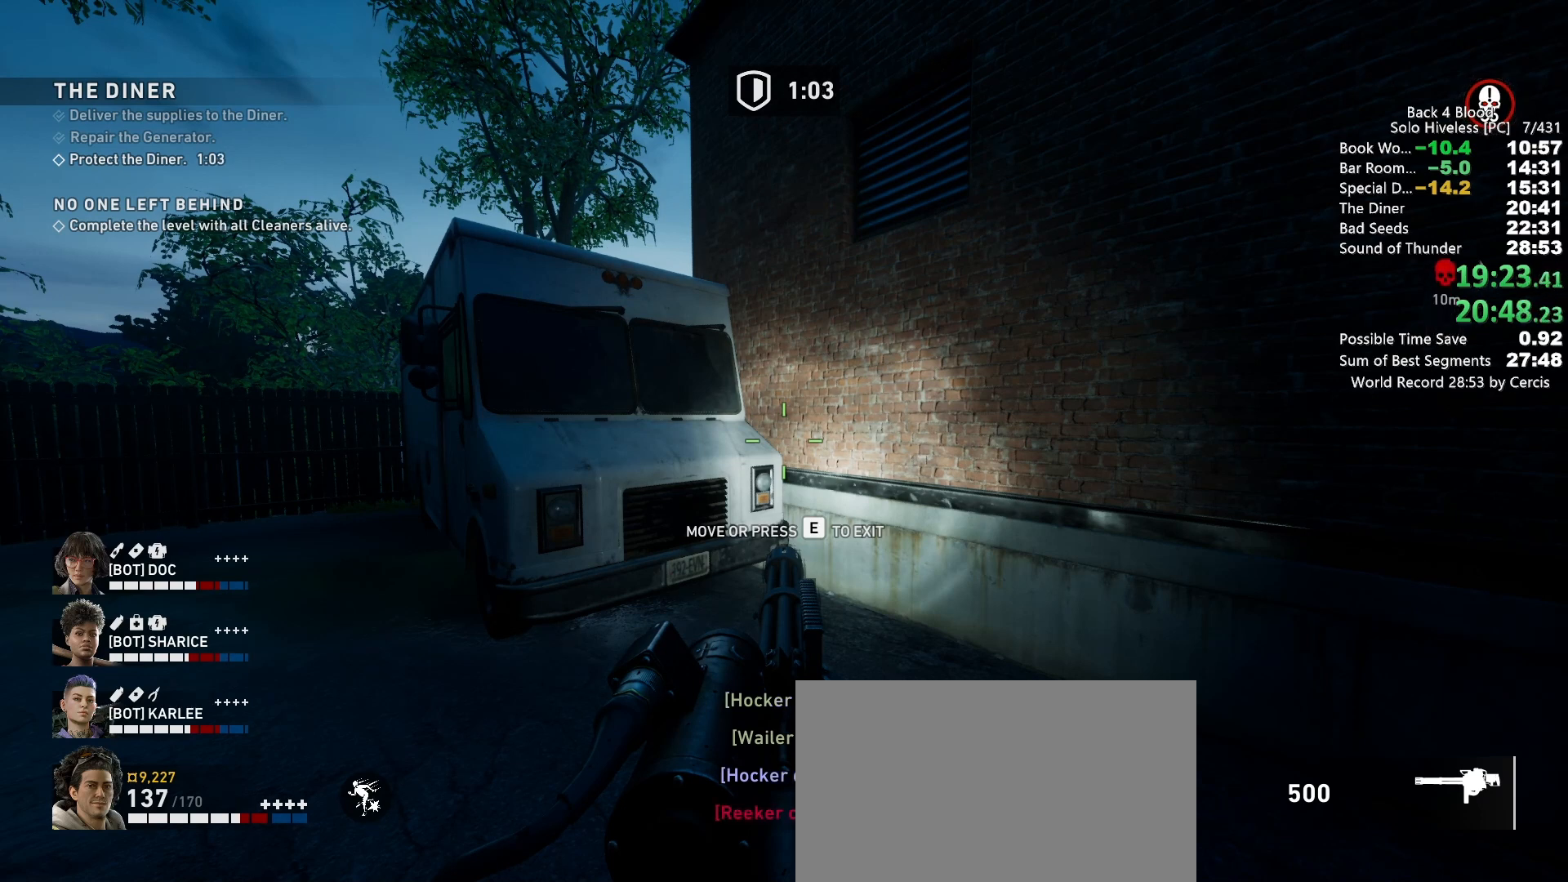
{"keys": [], "mouse": [], "events": []}
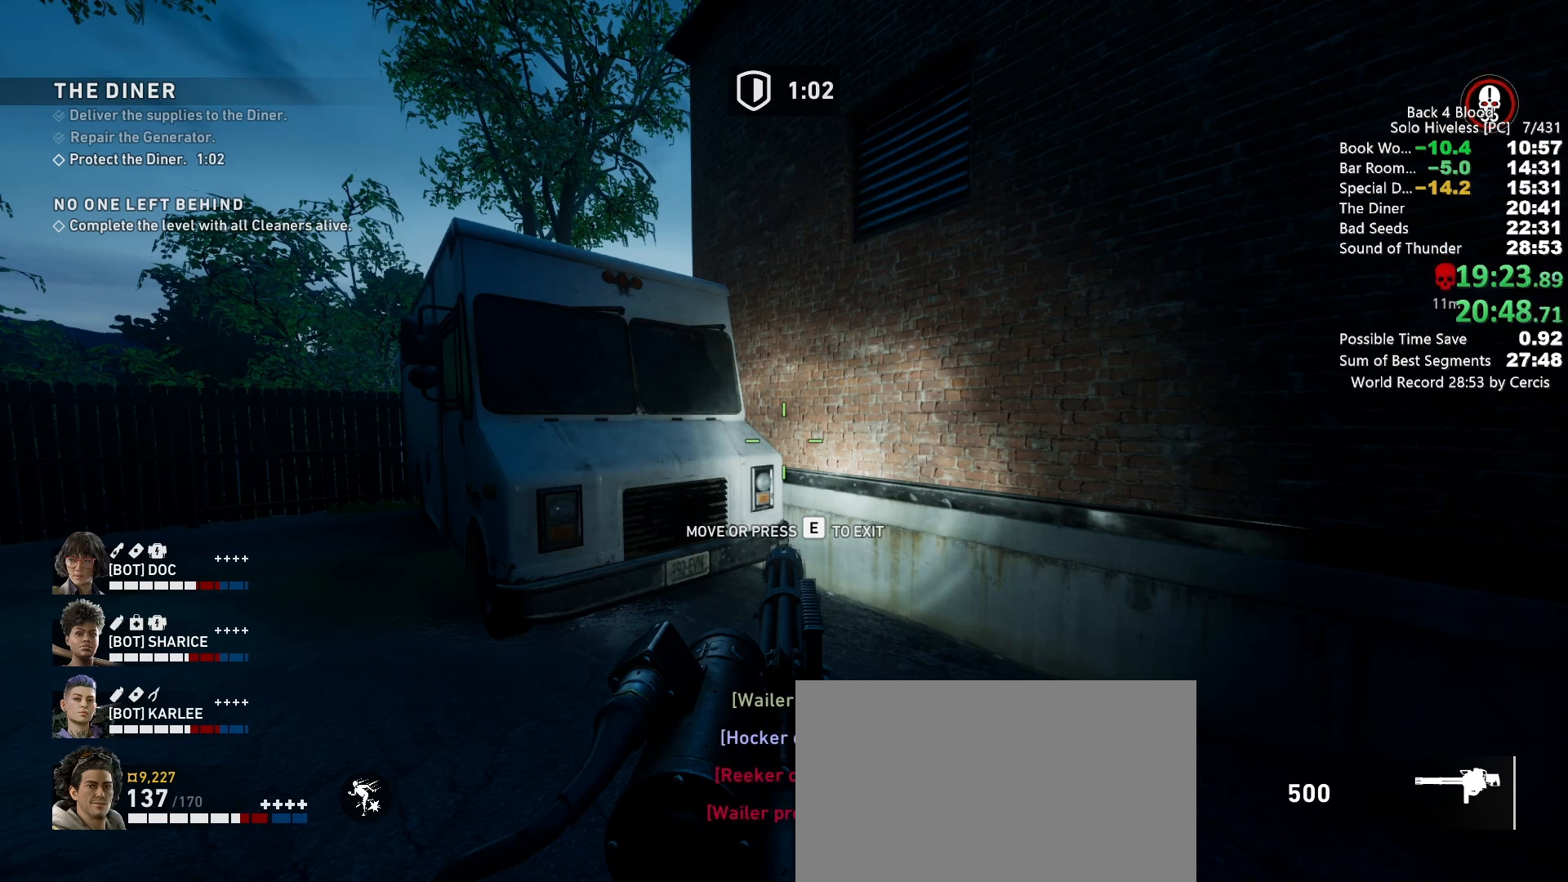
{"keys": [], "mouse": [], "events": []}
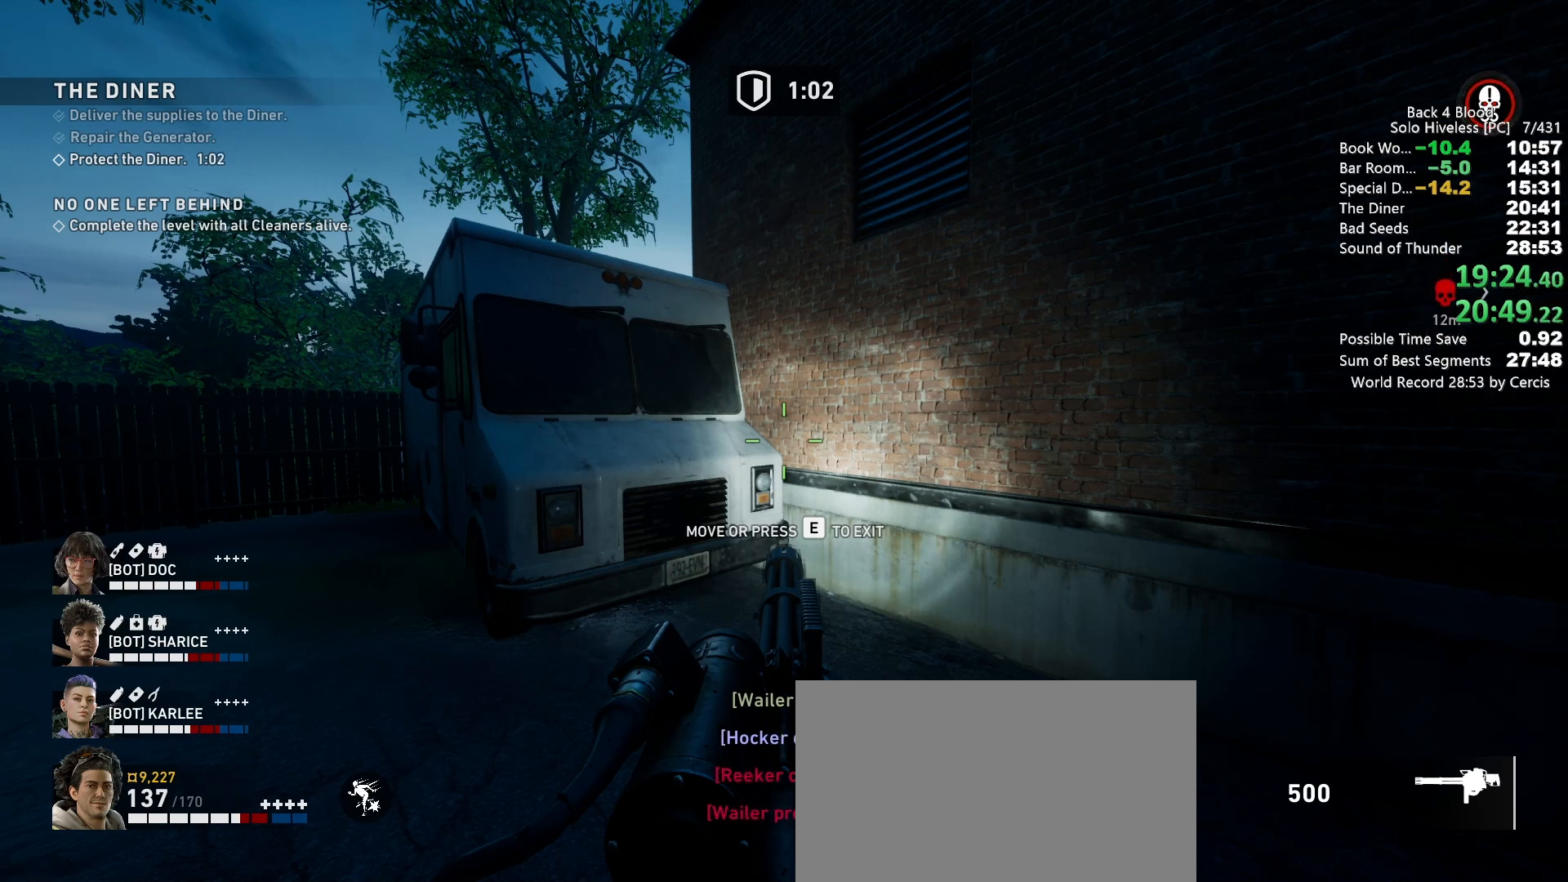
{"keys": [], "mouse": [], "events": []}
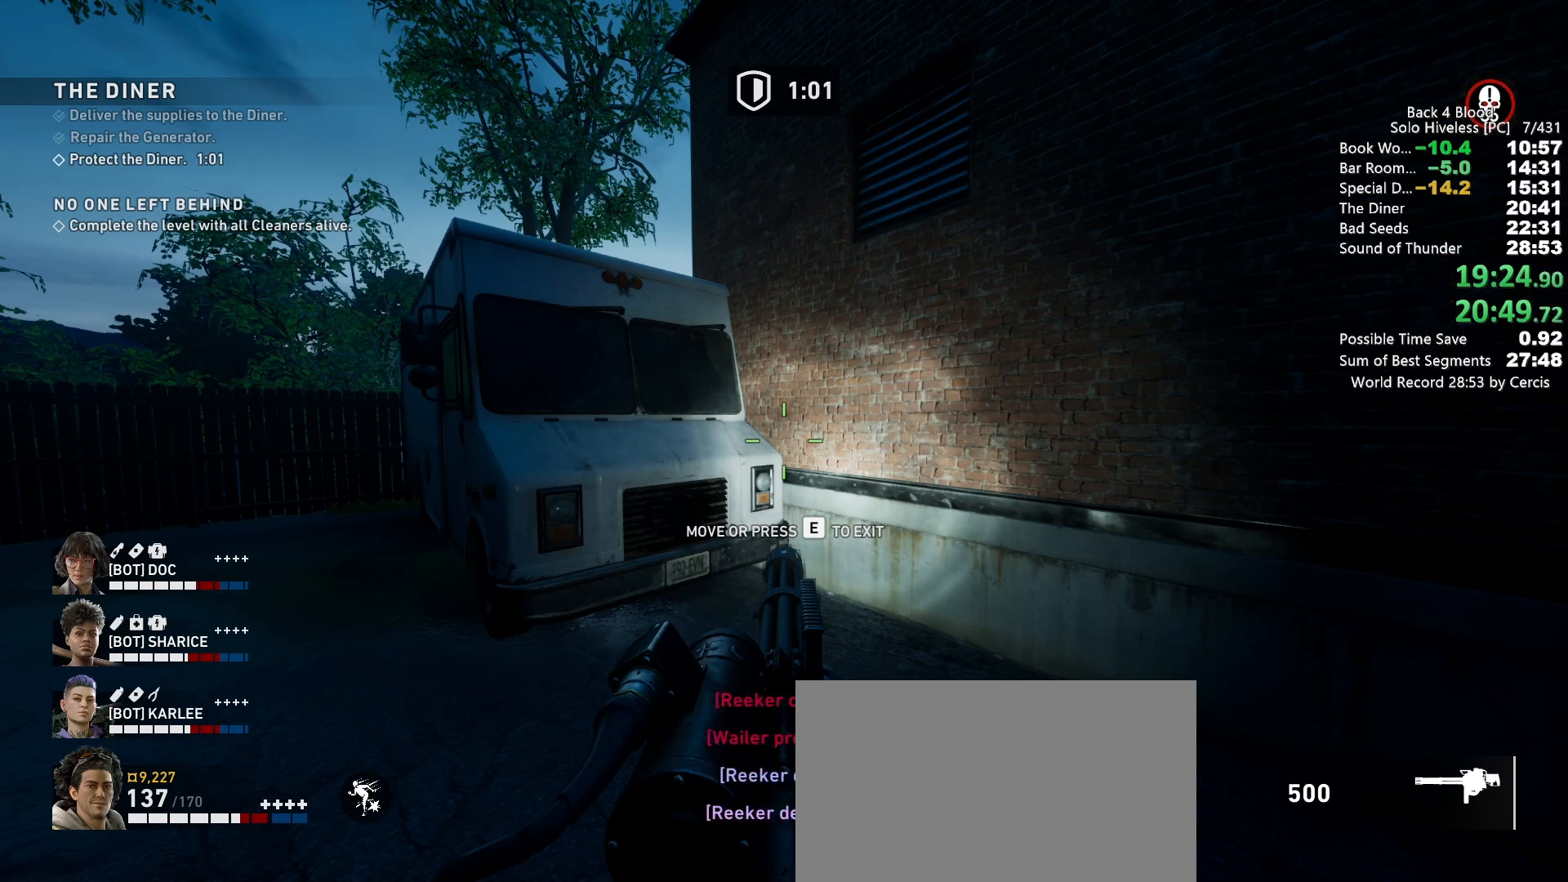
{"keys": [], "mouse": [], "events": []}
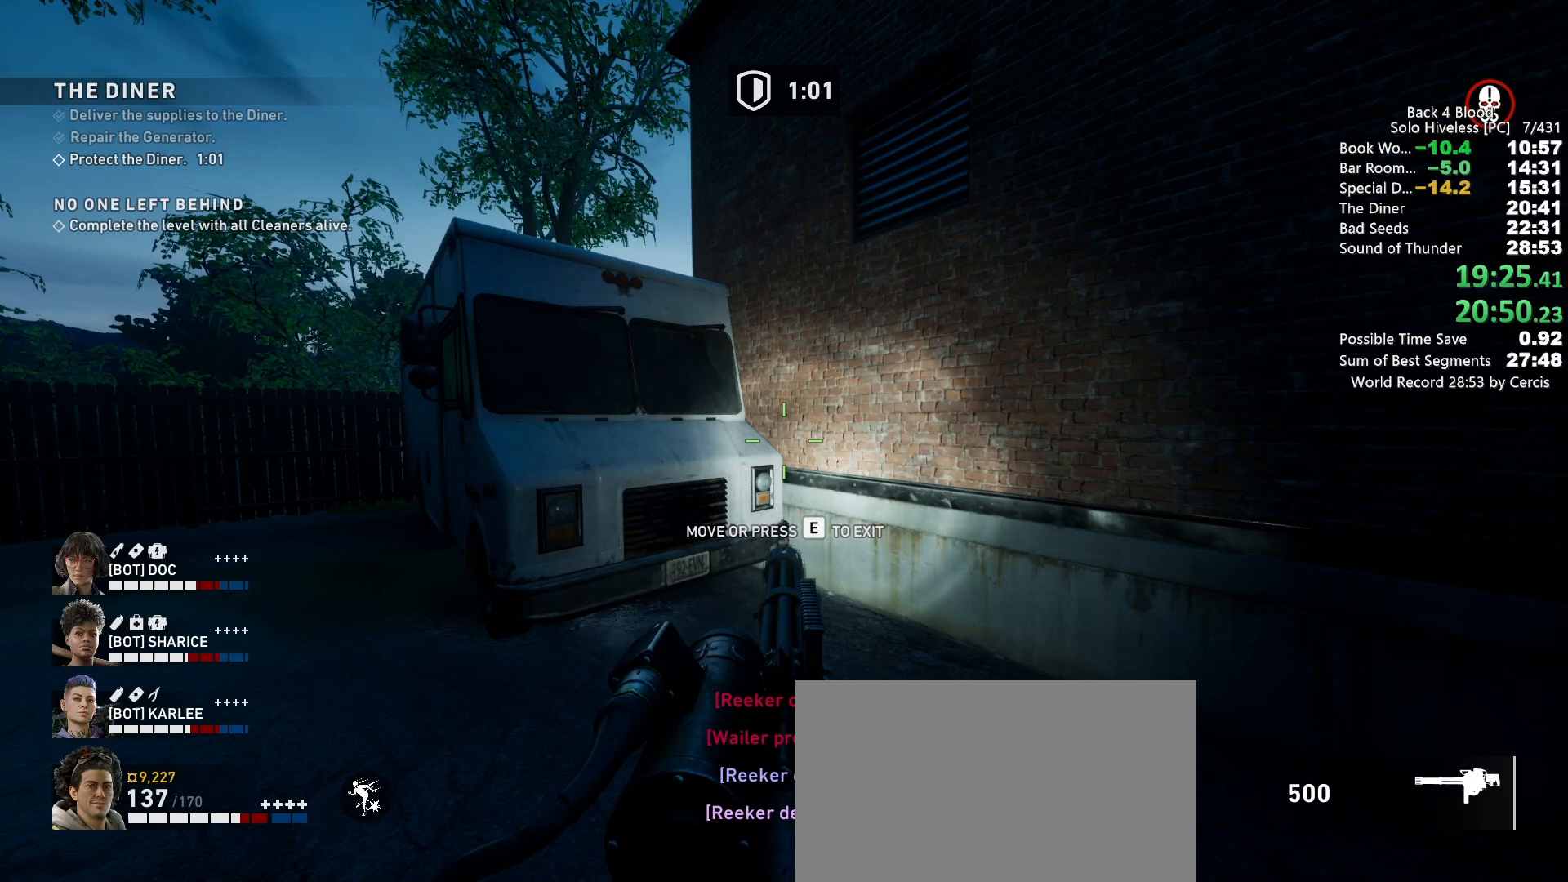
{"keys": [], "mouse": [], "events": []}
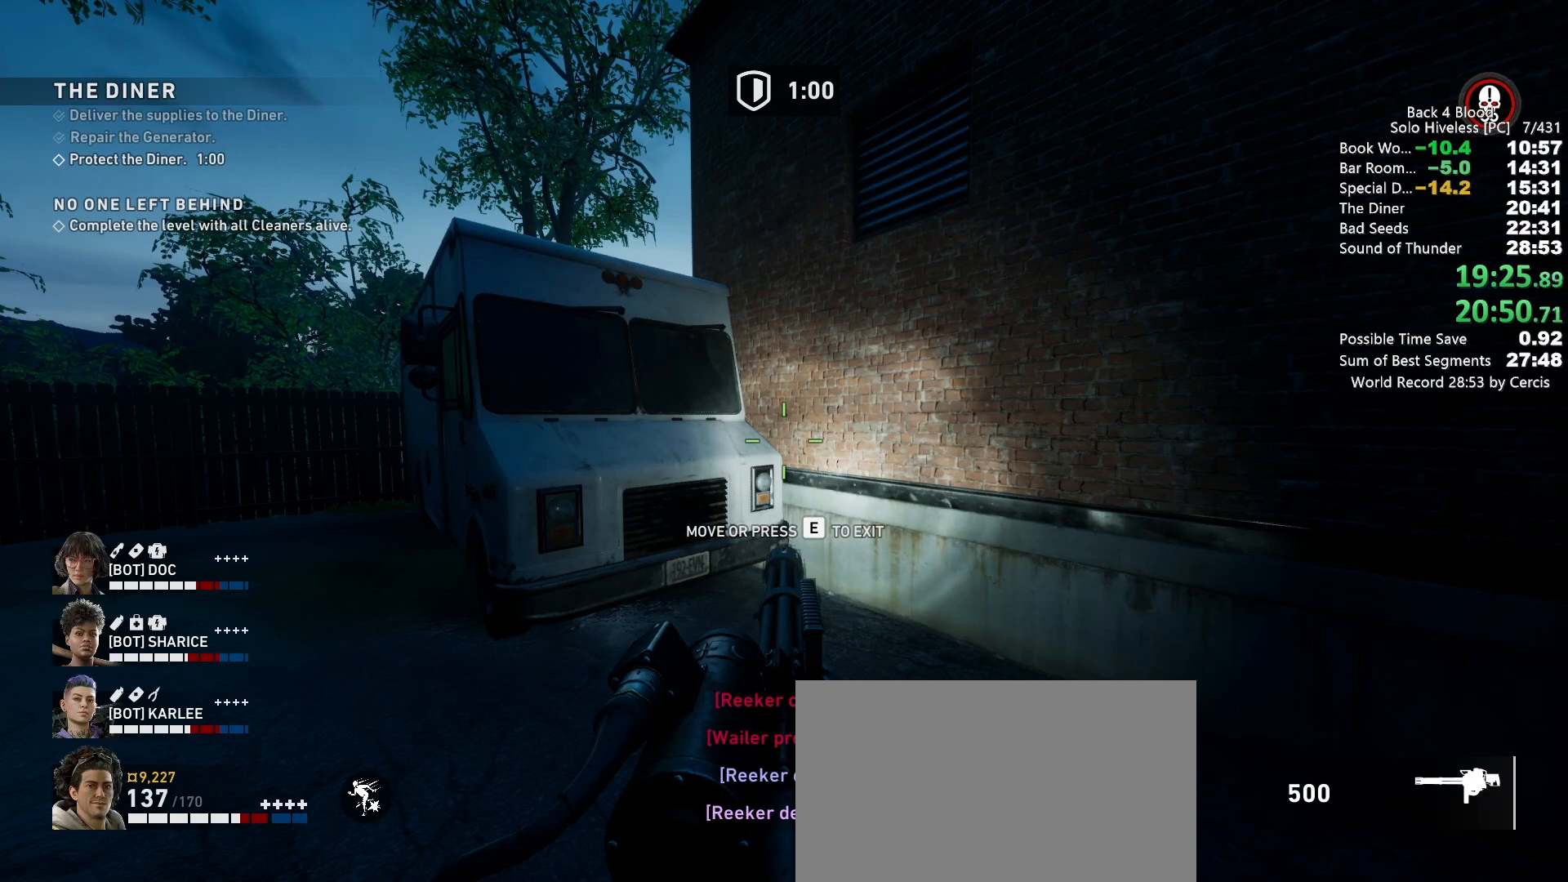
{"keys": [], "mouse": [], "events": []}
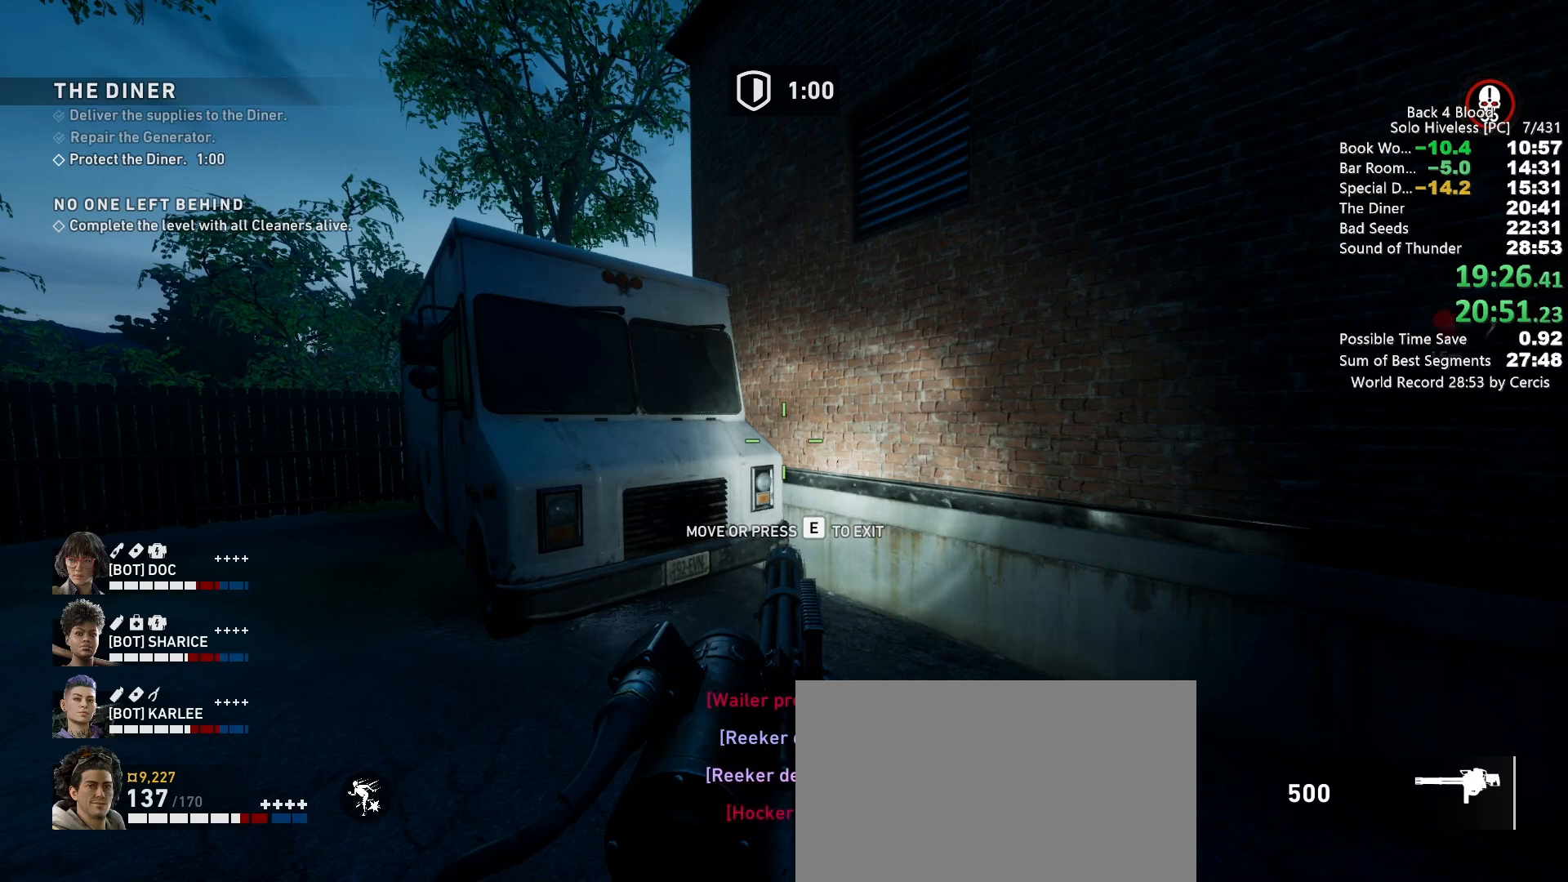
{"keys": ["a"], "mouse": [], "events": [[300, "g", "down"], [400, "a", "down"], [433, "g", "up"]]}
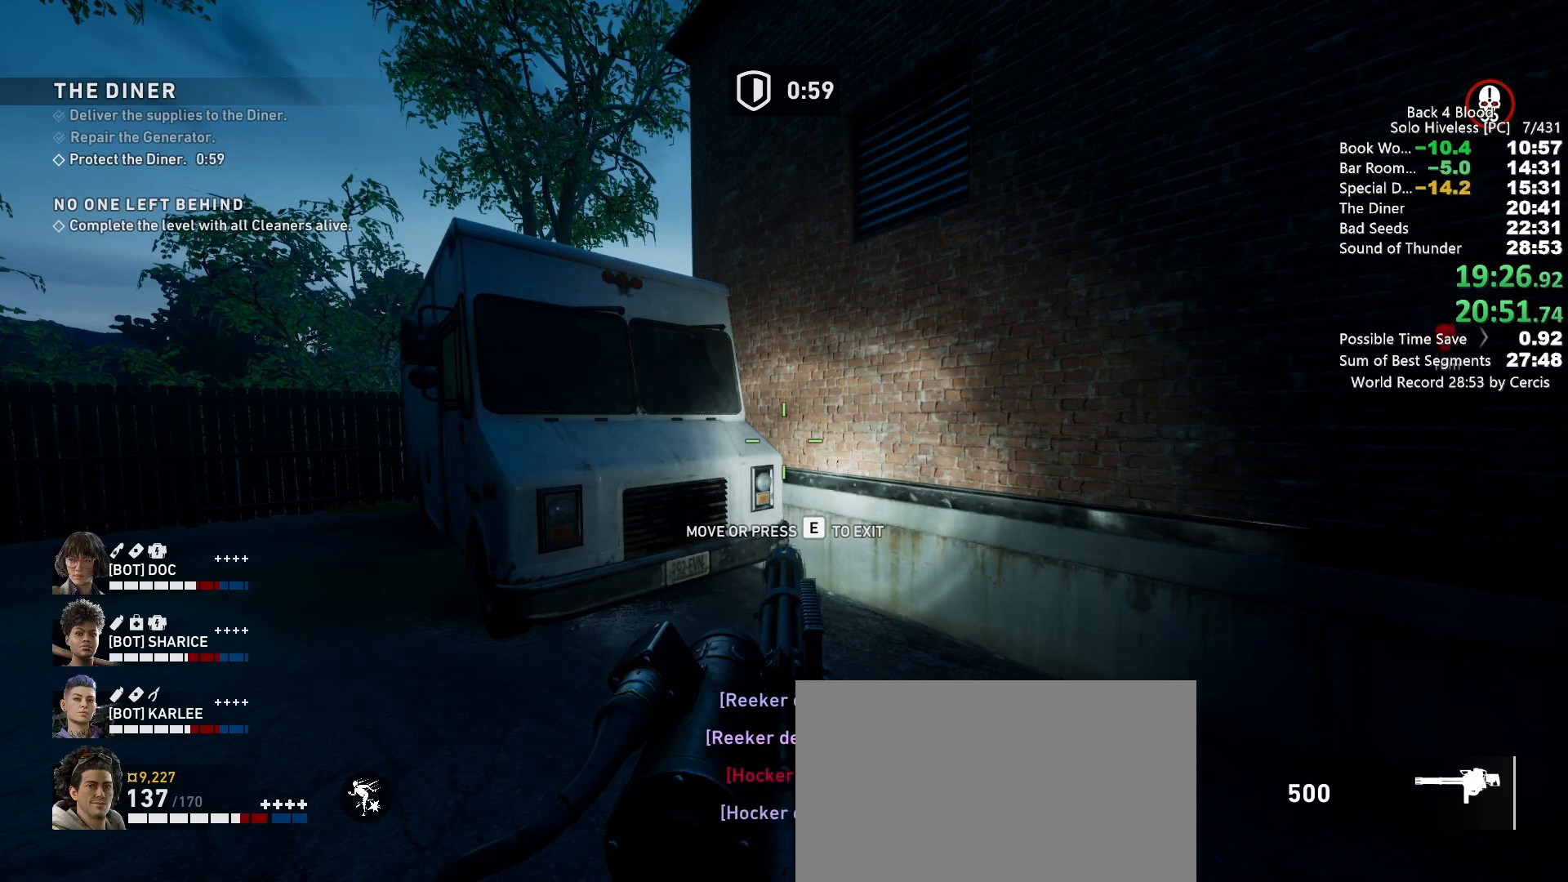
{"keys": ["space"], "mouse": [], "events": [[33, "a", "up"], [467, "space", "down"]]}
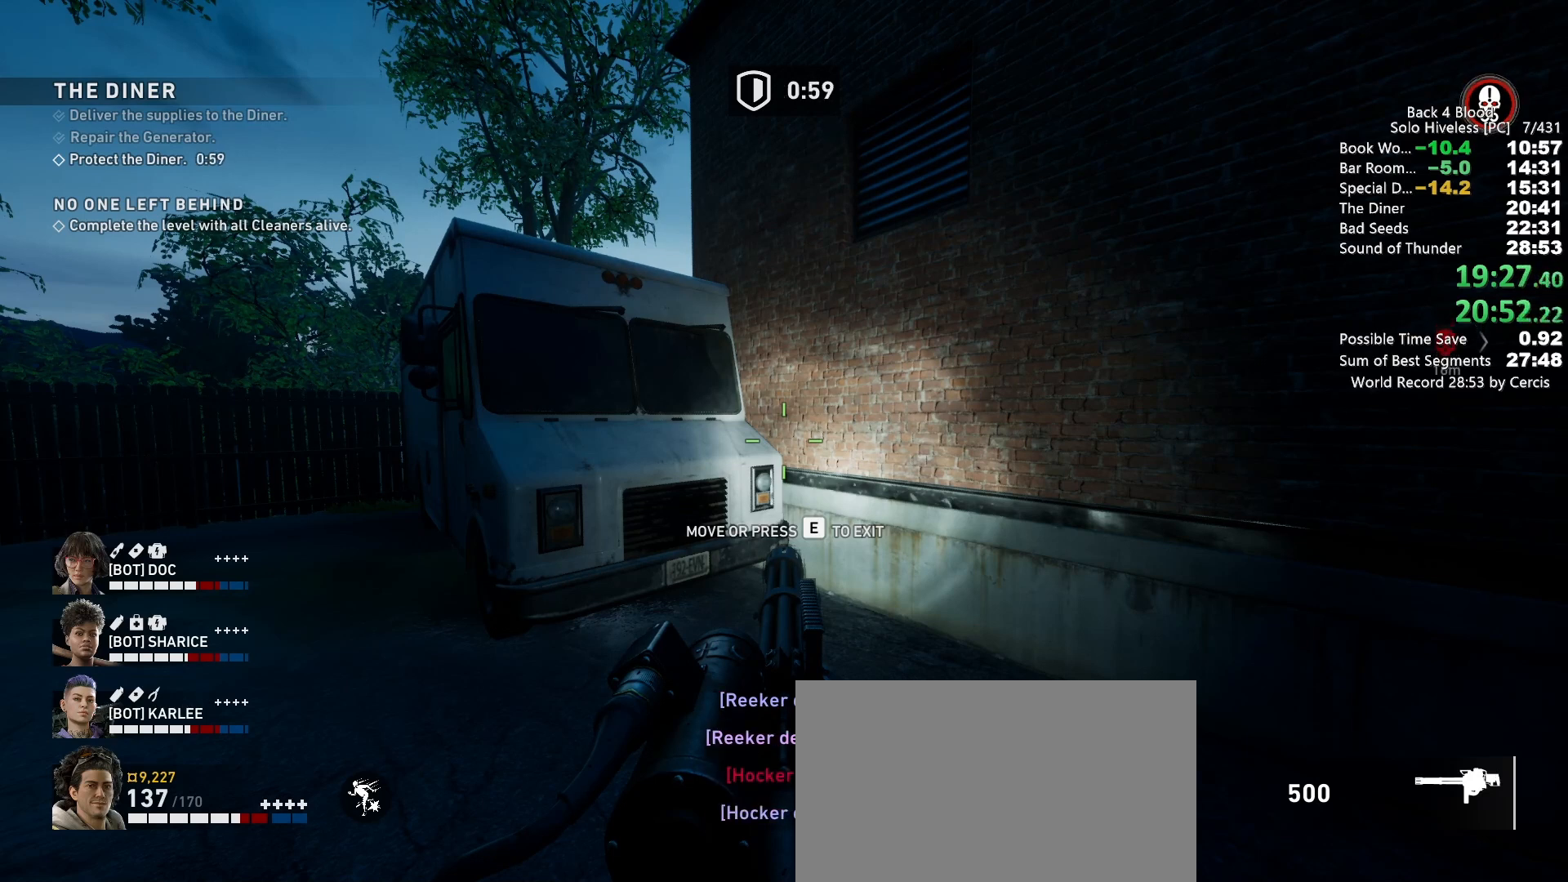
{"keys": [], "mouse": [], "events": [[100, "space", "up"]]}